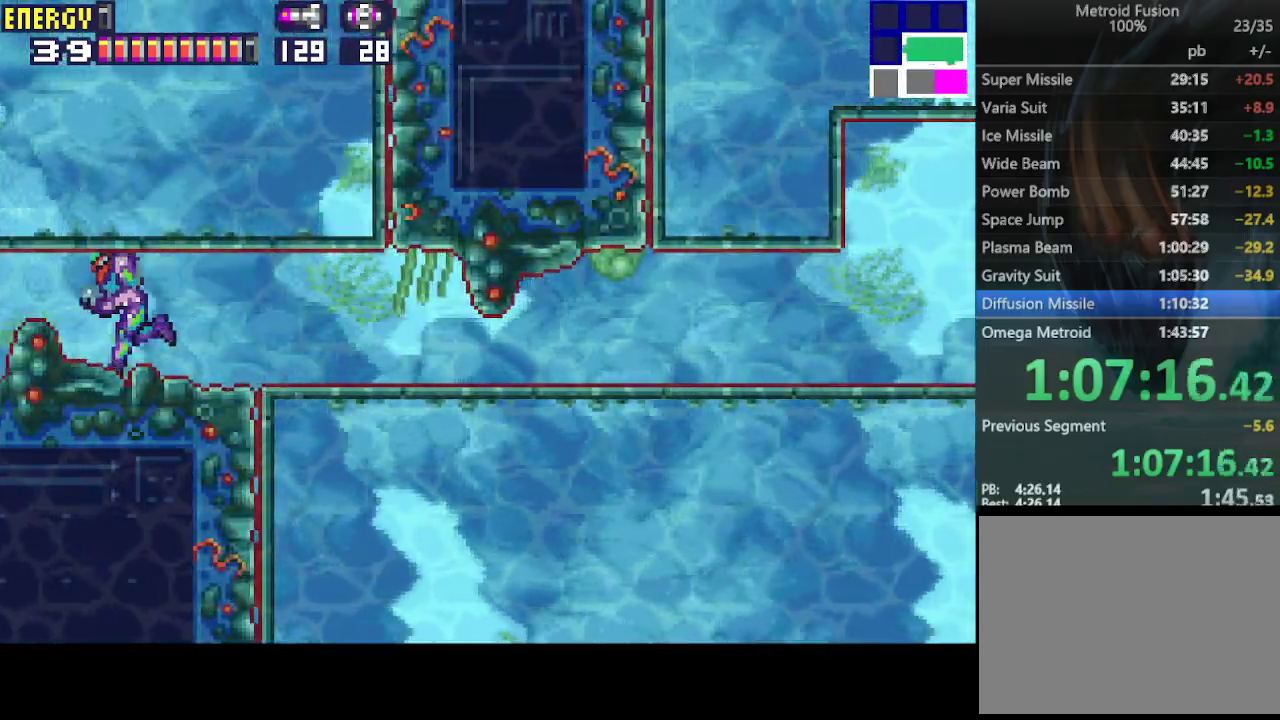
Gameplay with a controller (PlayStation layout); each line is a JSON object with the inputs held at the frame after it. "events" lists button and stick changes between this image and that frame as [ms after this image, input, new state], when the widget could be followed in between. Not read: L3 R3 left_stick right_stick.
{"buttons": ["DPAD_LEFT"], "events": []}
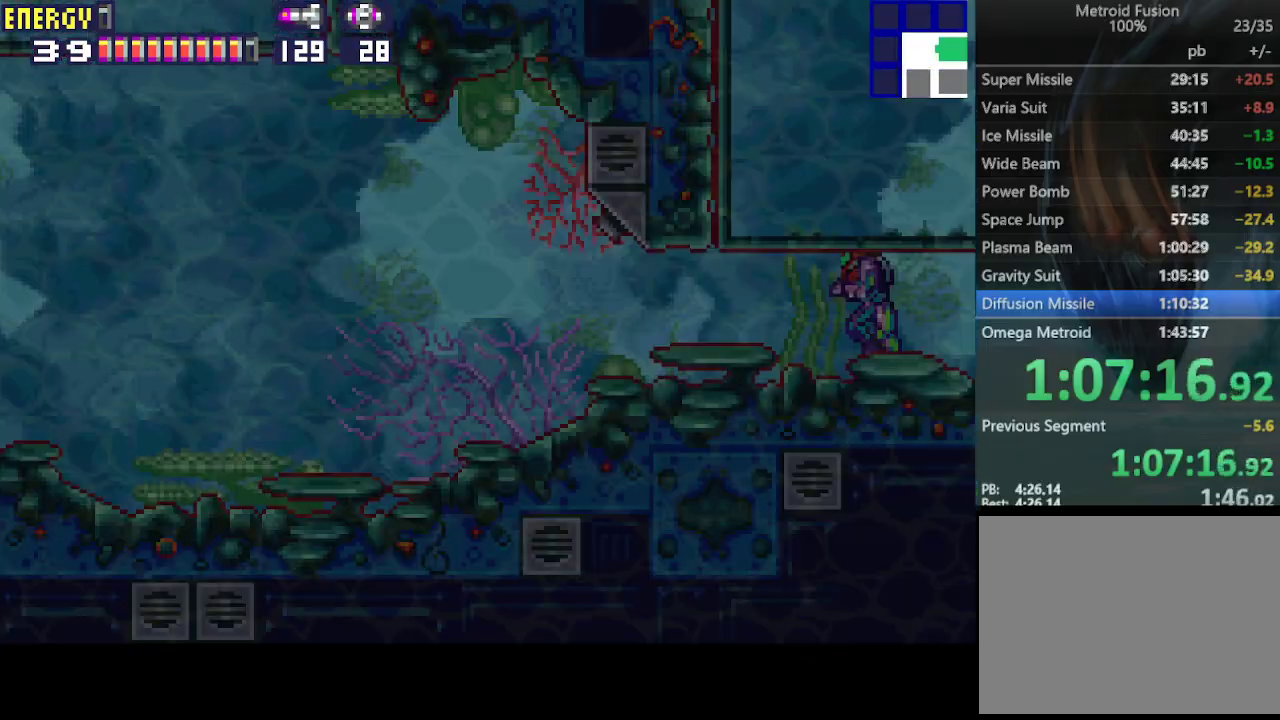
{"buttons": ["DPAD_LEFT"], "events": []}
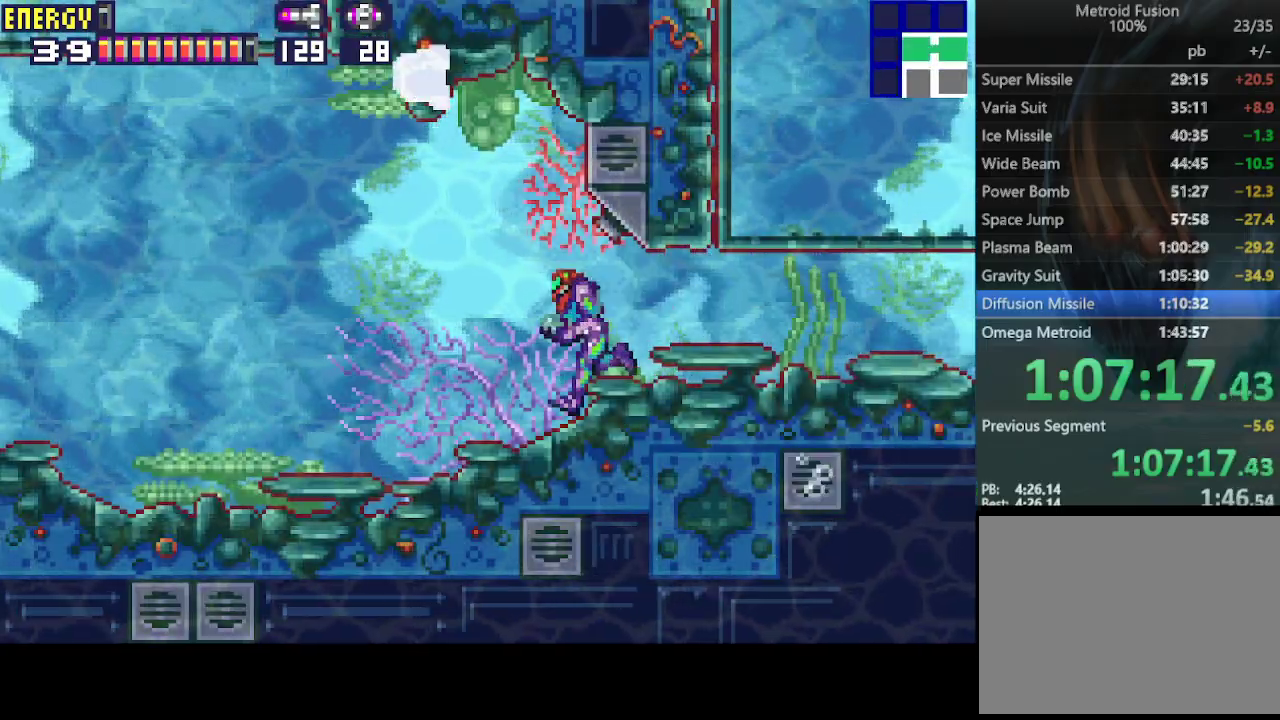
{"buttons": ["DPAD_LEFT"], "events": []}
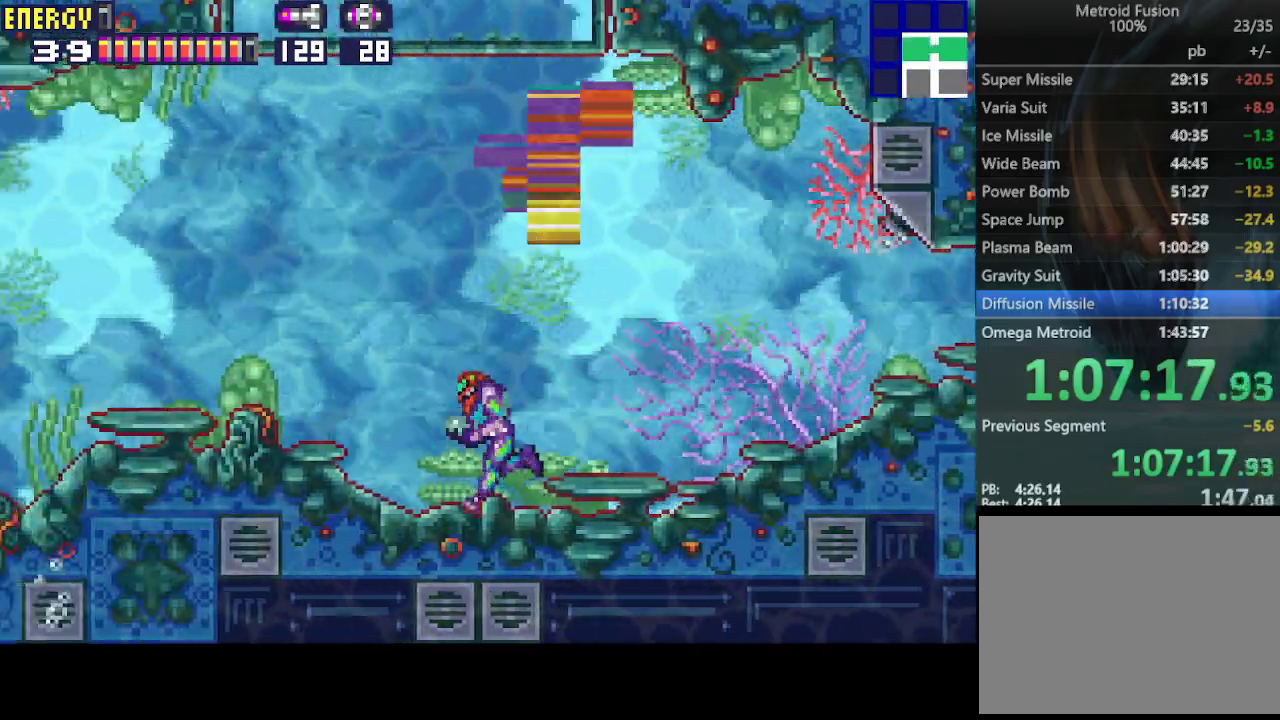
{"buttons": ["CIRCLE", "DPAD_LEFT"], "events": [[467, "CIRCLE", "down"]]}
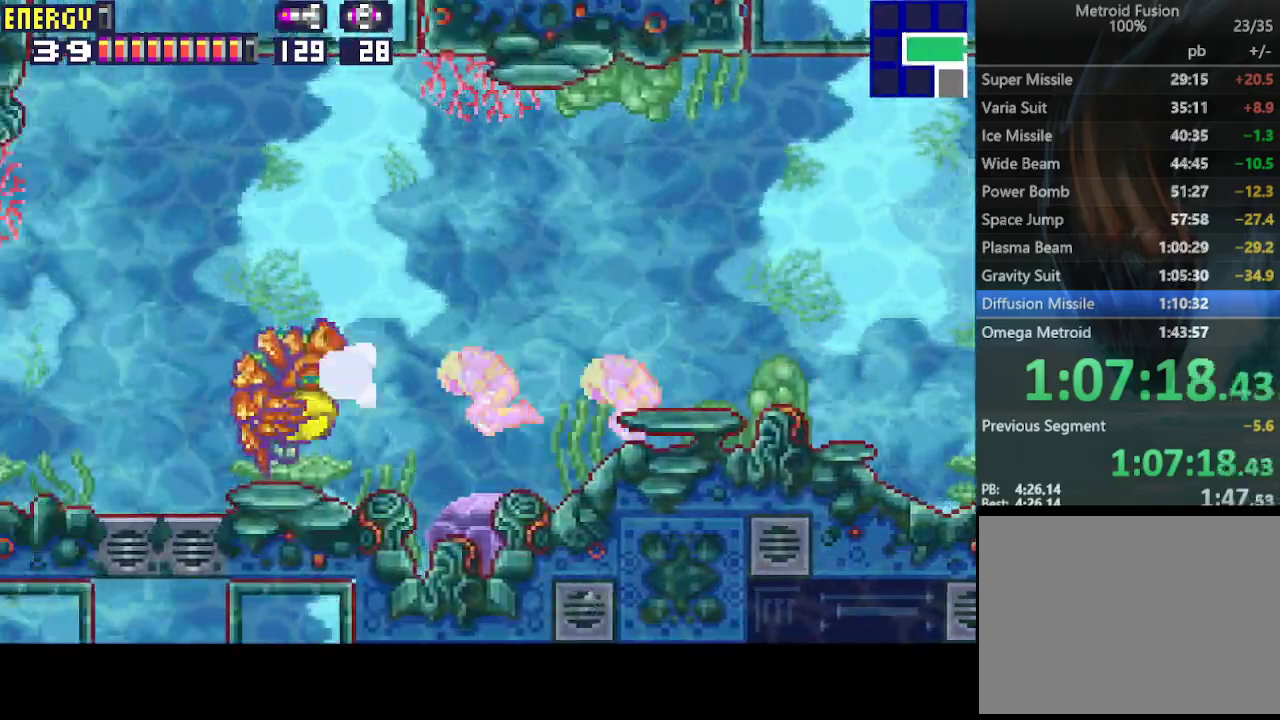
{"buttons": [], "events": [[33, "CIRCLE", "up"], [33, "DPAD_LEFT", "up"], [400, "DPAD_DOWN", "down"], [500, "DPAD_DOWN", "up"]]}
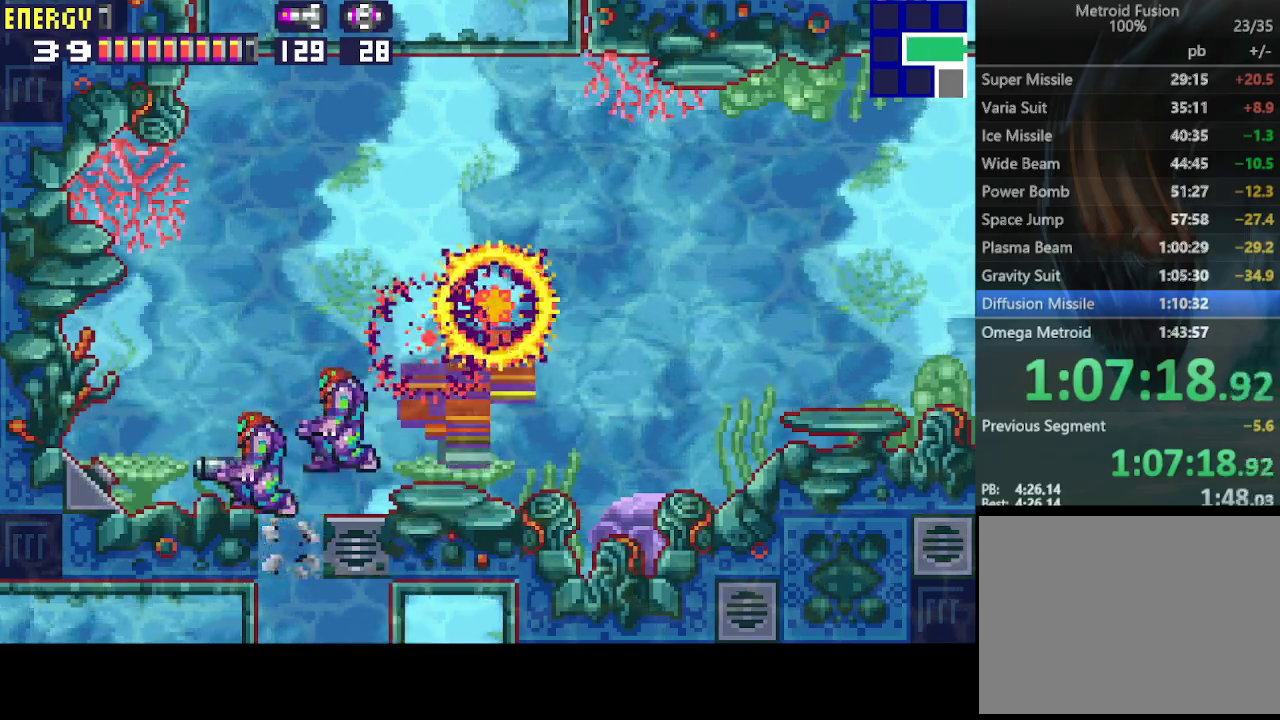
{"buttons": ["R1"], "events": [[33, "DPAD_DOWN", "down"], [133, "DPAD_DOWN", "up"], [200, "DPAD_RIGHT", "down"], [267, "R1", "down"], [467, "DPAD_RIGHT", "up"]]}
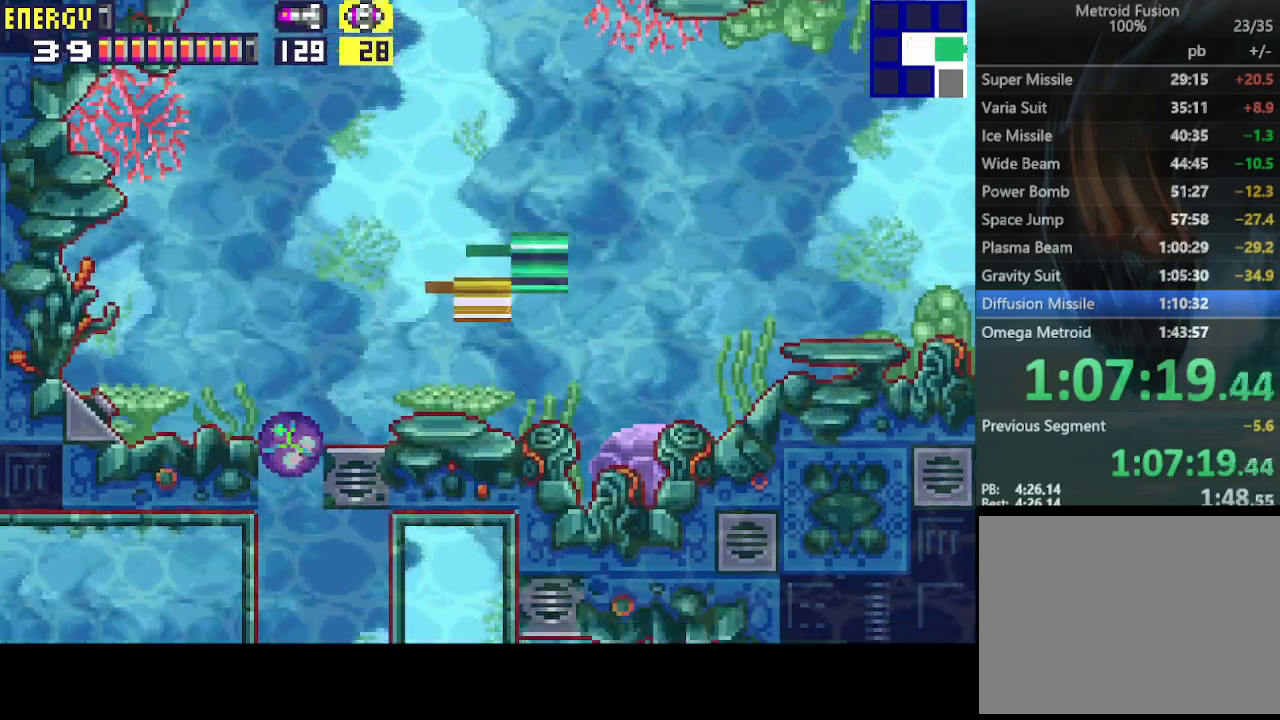
{"buttons": ["CROSS", "R1", "DPAD_LEFT"], "events": [[433, "DPAD_LEFT", "down"], [500, "CROSS", "down"]]}
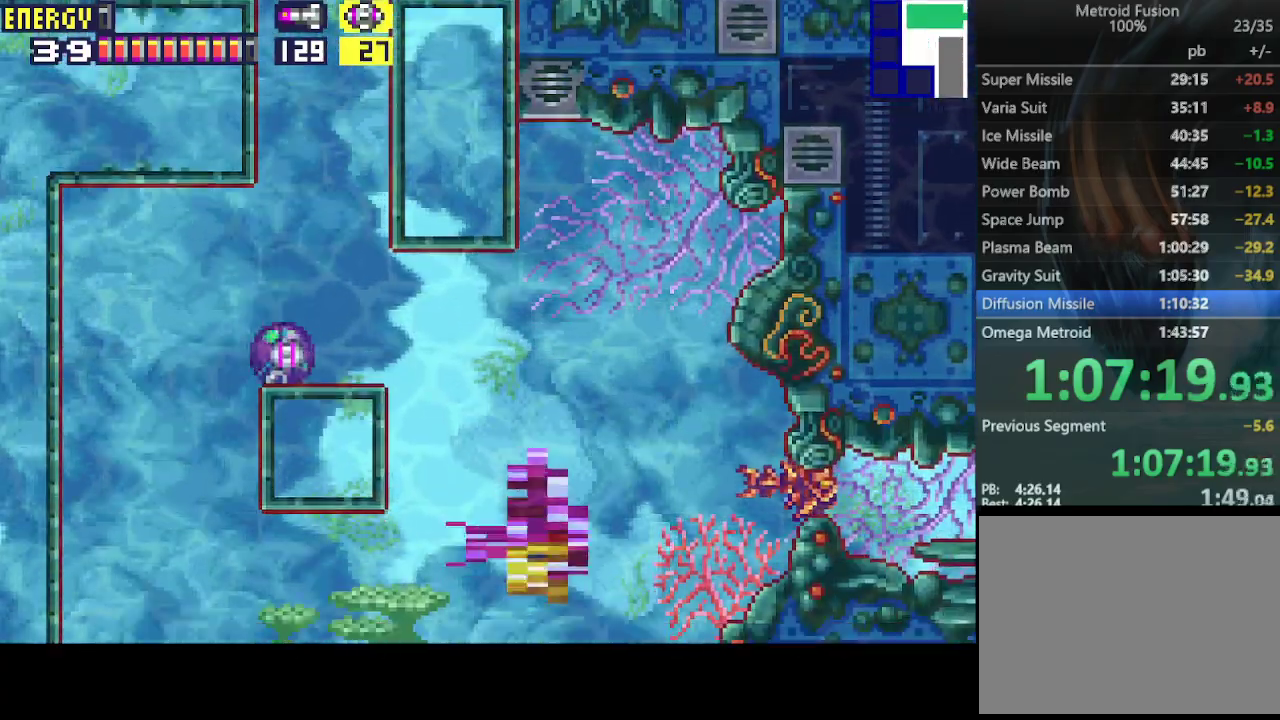
{"buttons": ["DPAD_RIGHT"], "events": [[133, "CROSS", "up"], [167, "R1", "up"], [300, "DPAD_LEFT", "up"], [400, "DPAD_RIGHT", "down"]]}
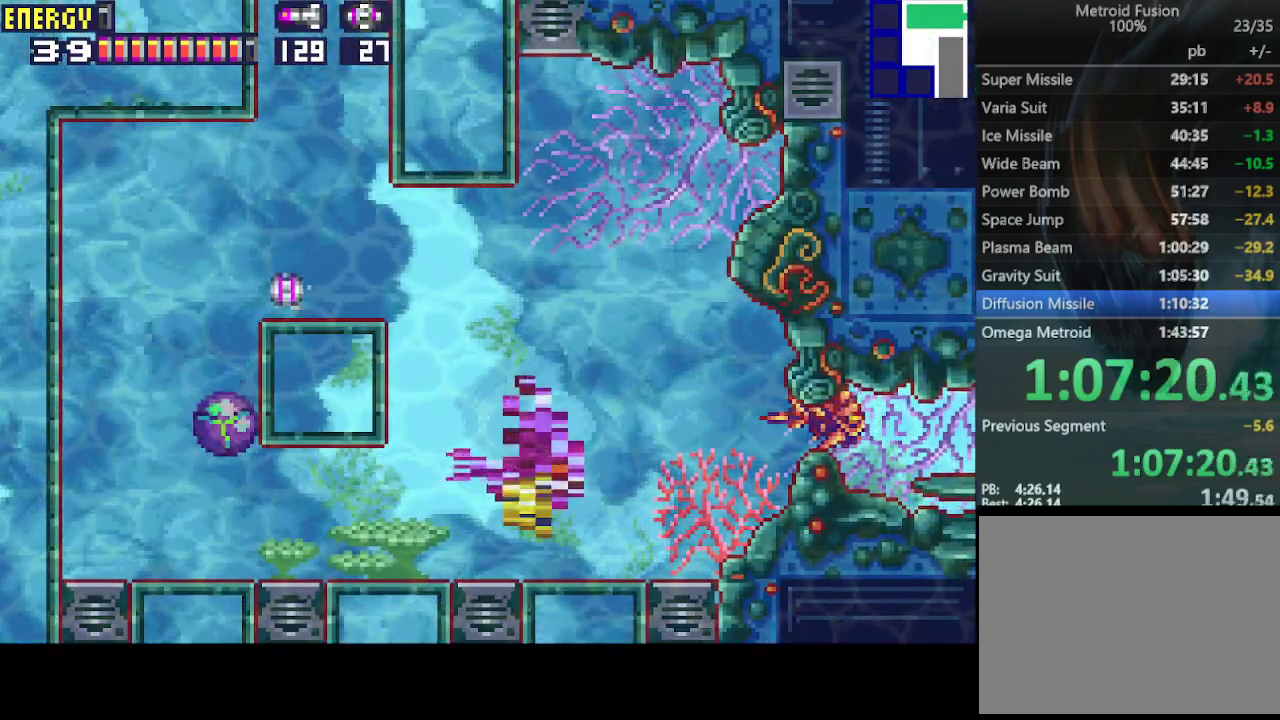
{"buttons": ["DPAD_RIGHT"], "events": []}
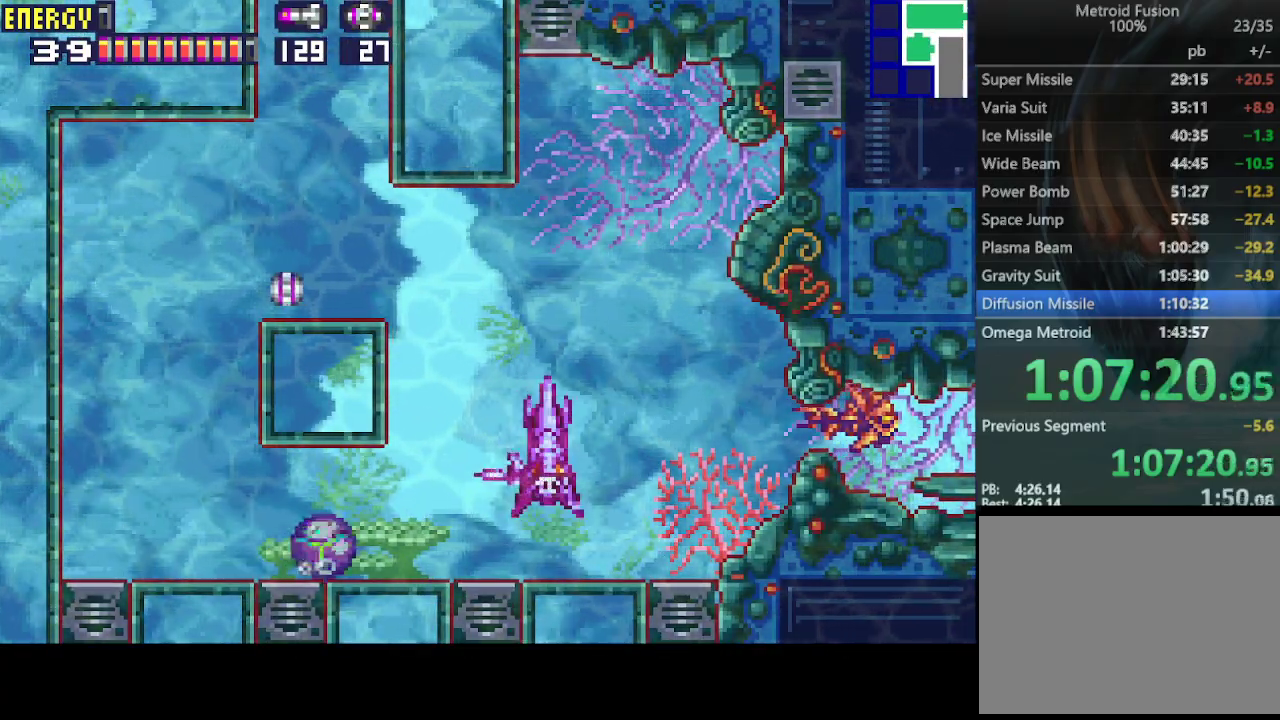
{"buttons": [], "events": [[100, "DPAD_RIGHT", "up"], [200, "DPAD_UP", "down"], [300, "DPAD_UP", "up"], [333, "CROSS", "down"], [400, "CROSS", "up"], [467, "CROSS", "down"], [500, "CROSS", "up"]]}
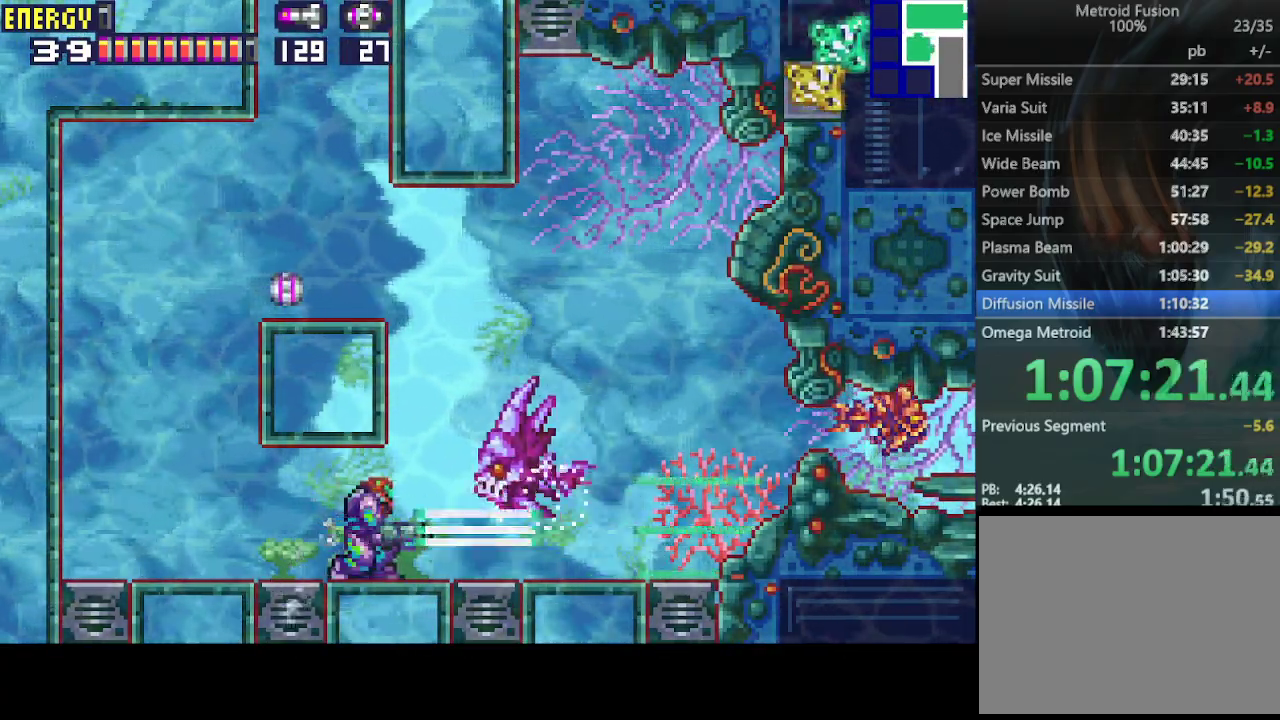
{"buttons": ["DPAD_RIGHT"], "events": [[67, "CROSS", "down"], [133, "CROSS", "up"], [133, "DPAD_DOWN", "down"], [233, "DPAD_RIGHT", "down"], [267, "DPAD_DOWN", "up"]]}
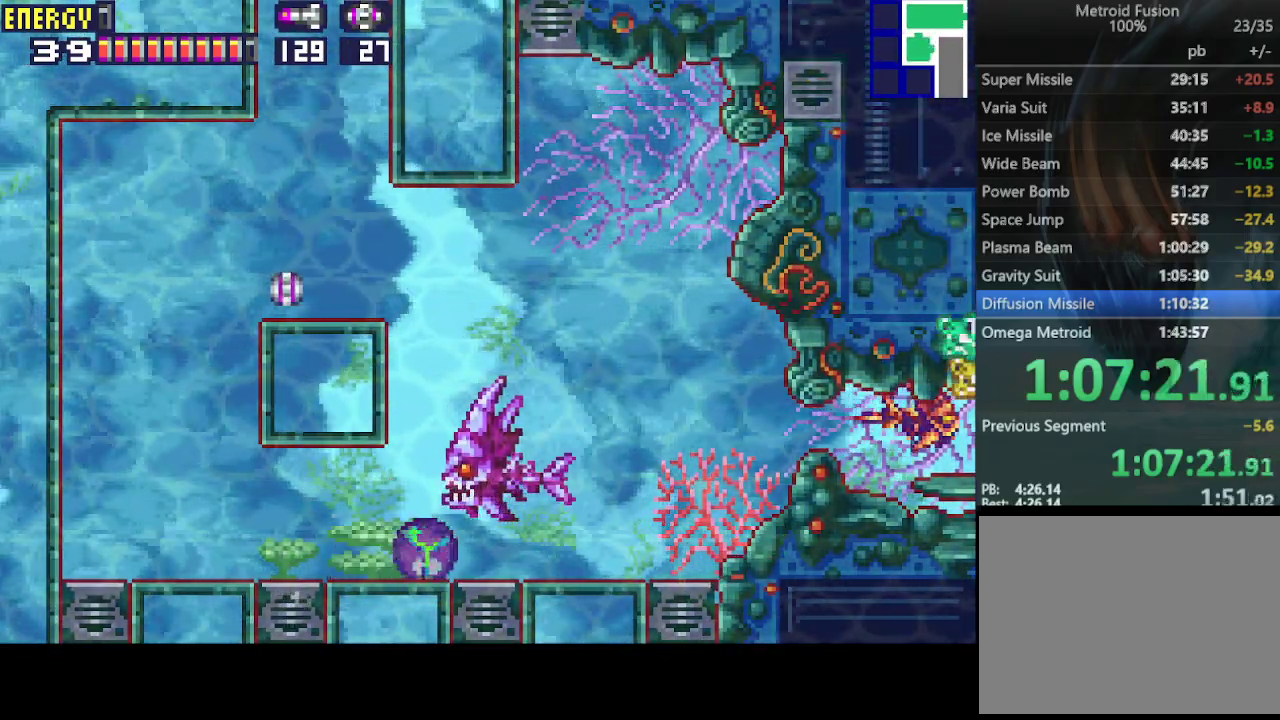
{"buttons": ["R1"], "events": [[167, "DPAD_RIGHT", "up"], [167, "R1", "down"]]}
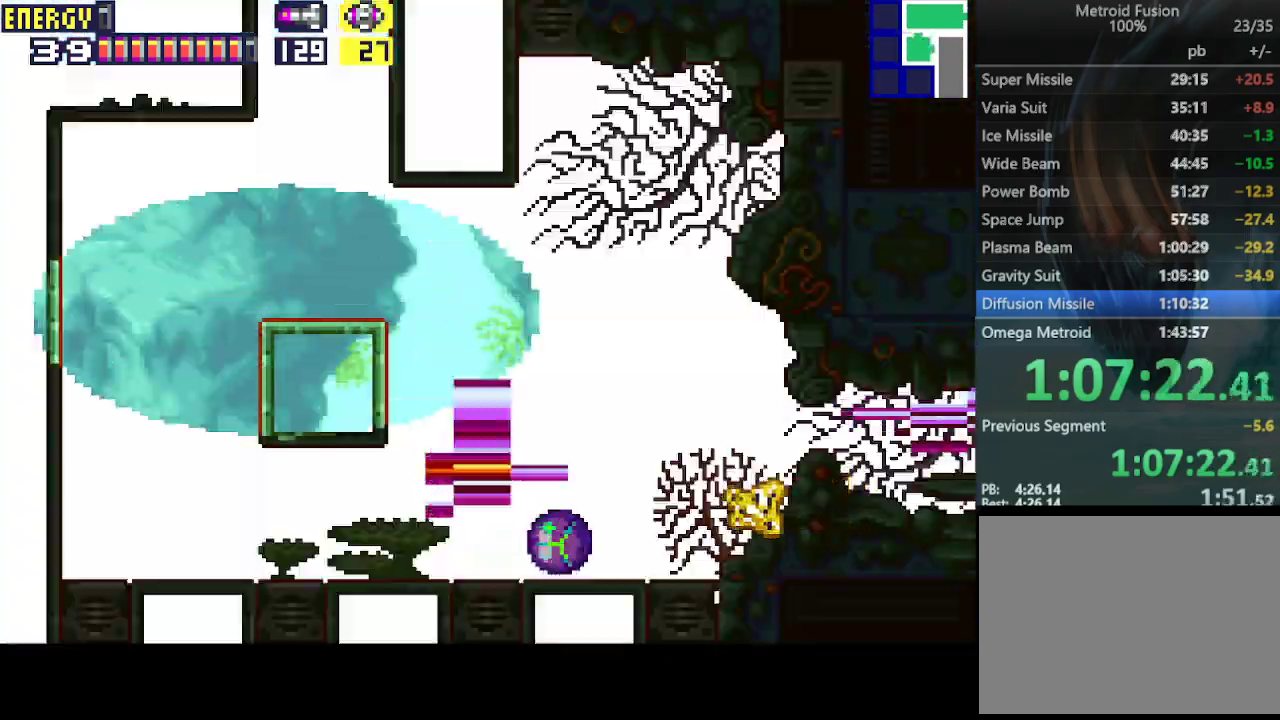
{"buttons": ["R1", "DPAD_LEFT"], "events": [[200, "DPAD_LEFT", "down"]]}
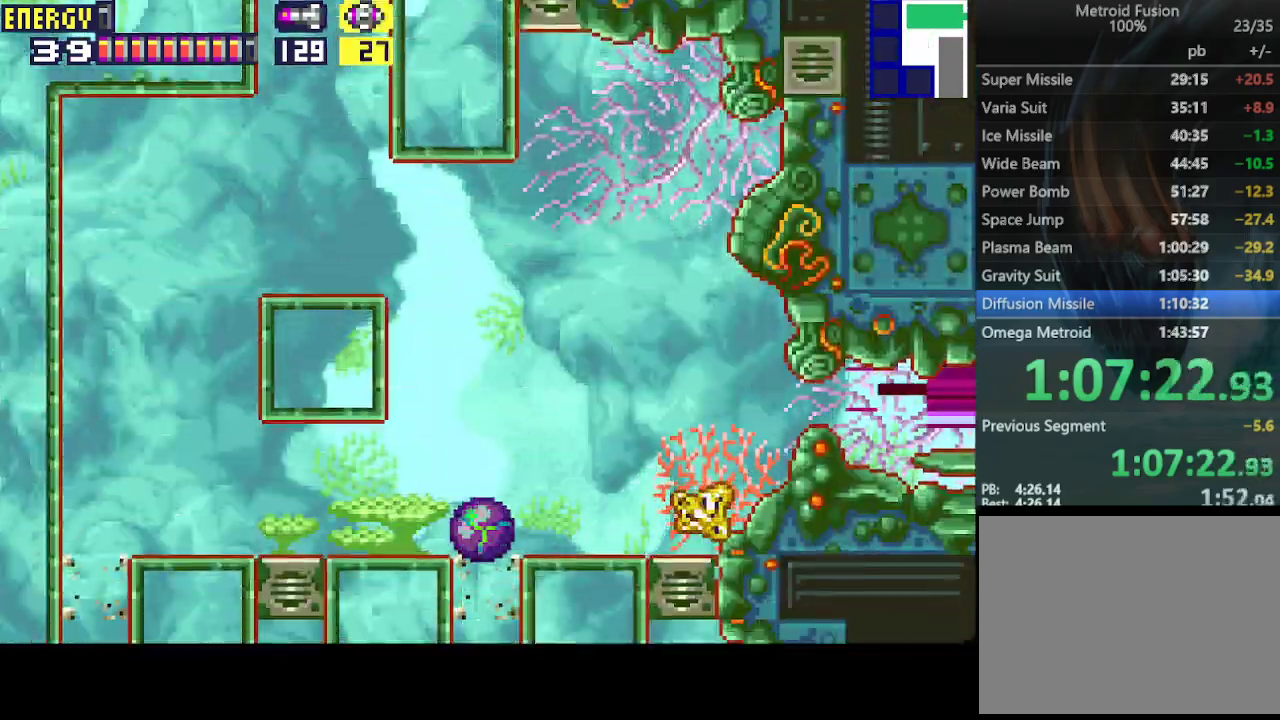
{"buttons": ["R1"], "events": [[33, "DPAD_LEFT", "up"]]}
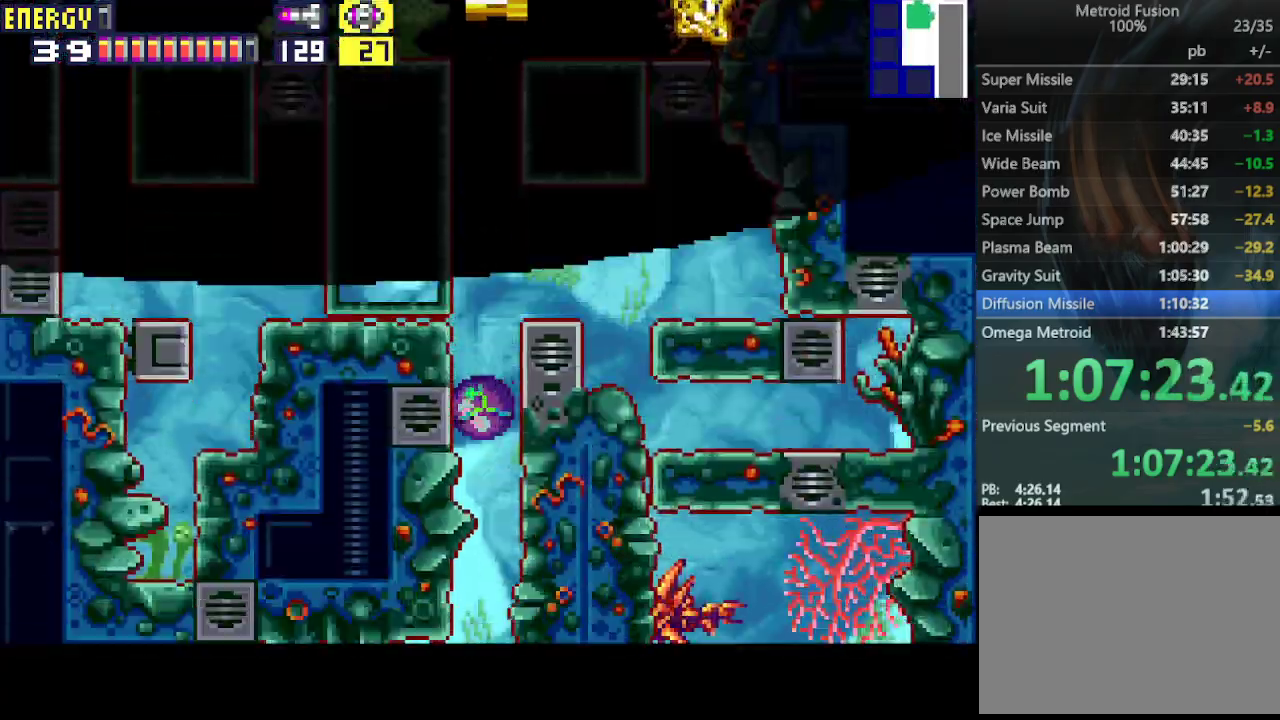
{"buttons": ["R1", "DPAD_RIGHT"], "events": [[133, "DPAD_RIGHT", "down"]]}
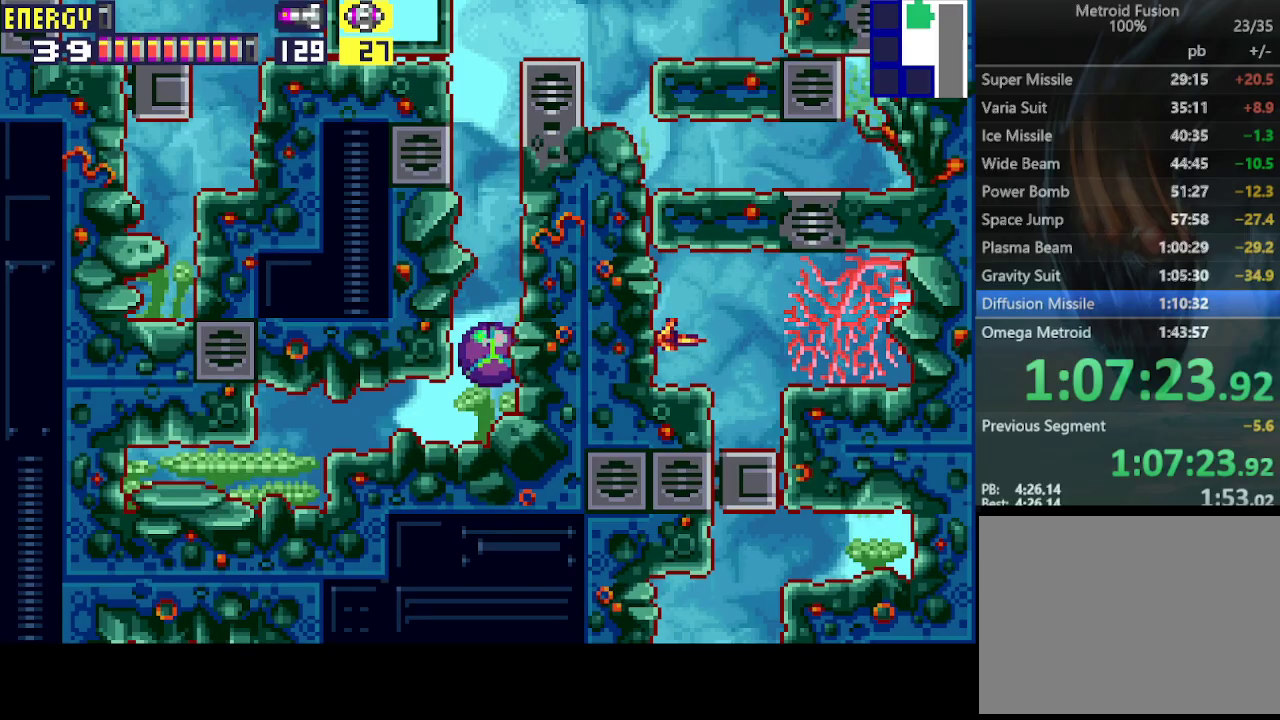
{"buttons": ["CROSS", "R1", "DPAD_RIGHT"], "events": [[167, "CROSS", "down"], [233, "CROSS", "up"], [300, "CROSS", "down"], [400, "CROSS", "up"], [433, "CROSS", "down"]]}
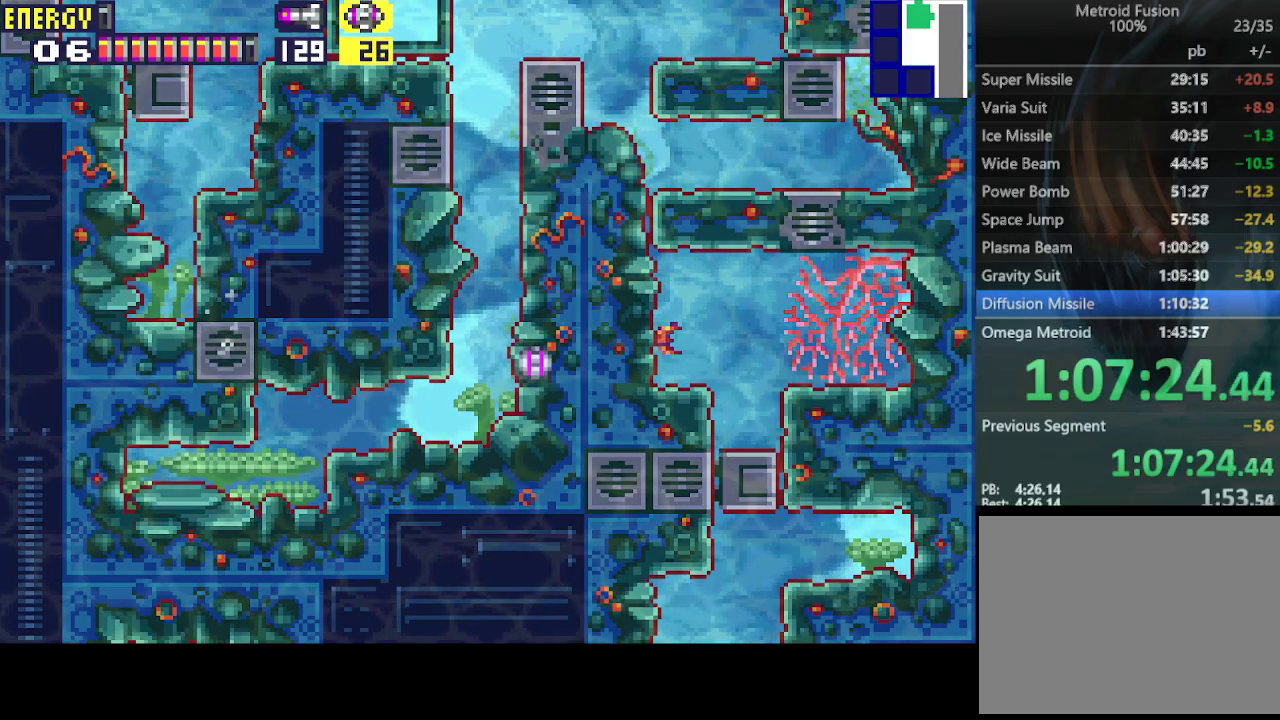
{"buttons": [], "events": [[33, "CROSS", "up"], [67, "CROSS", "down"], [200, "CROSS", "up"], [333, "R1", "up"], [500, "DPAD_RIGHT", "up"]]}
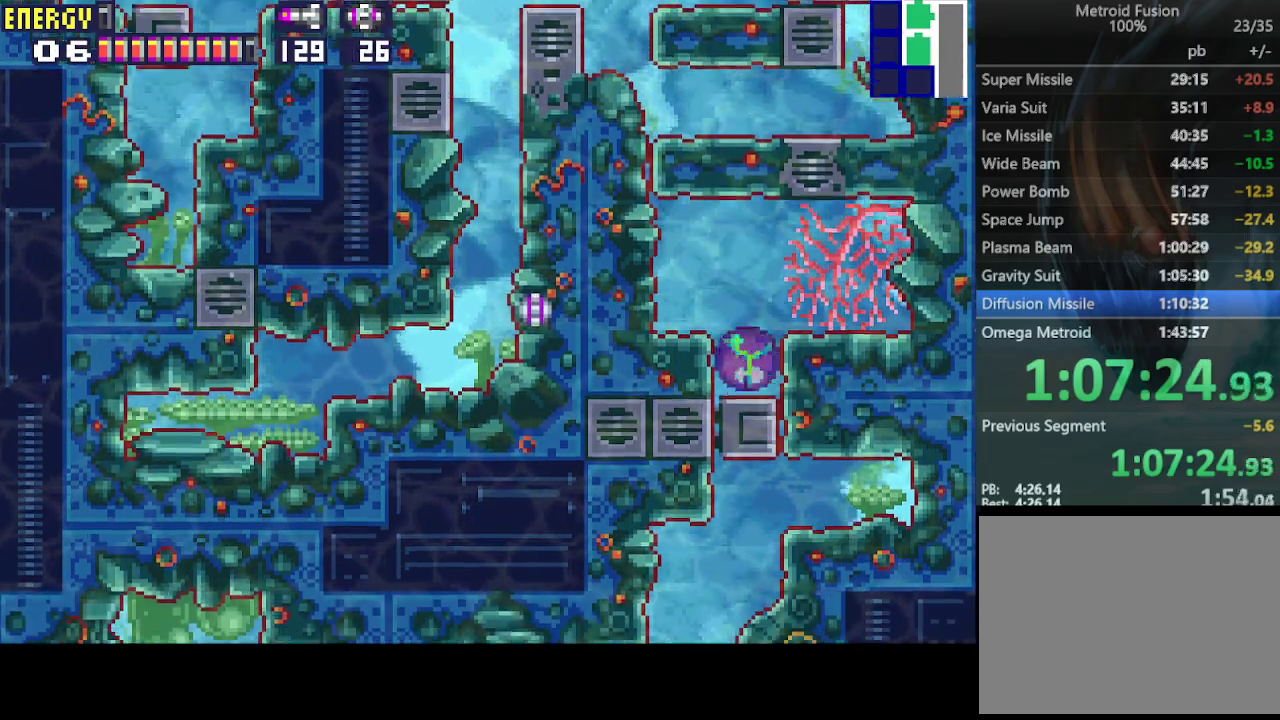
{"buttons": ["L1"], "events": [[67, "DPAD_LEFT", "down"], [200, "DPAD_LEFT", "up"], [300, "DPAD_UP", "down"], [300, "L1", "down"], [433, "DPAD_UP", "up"]]}
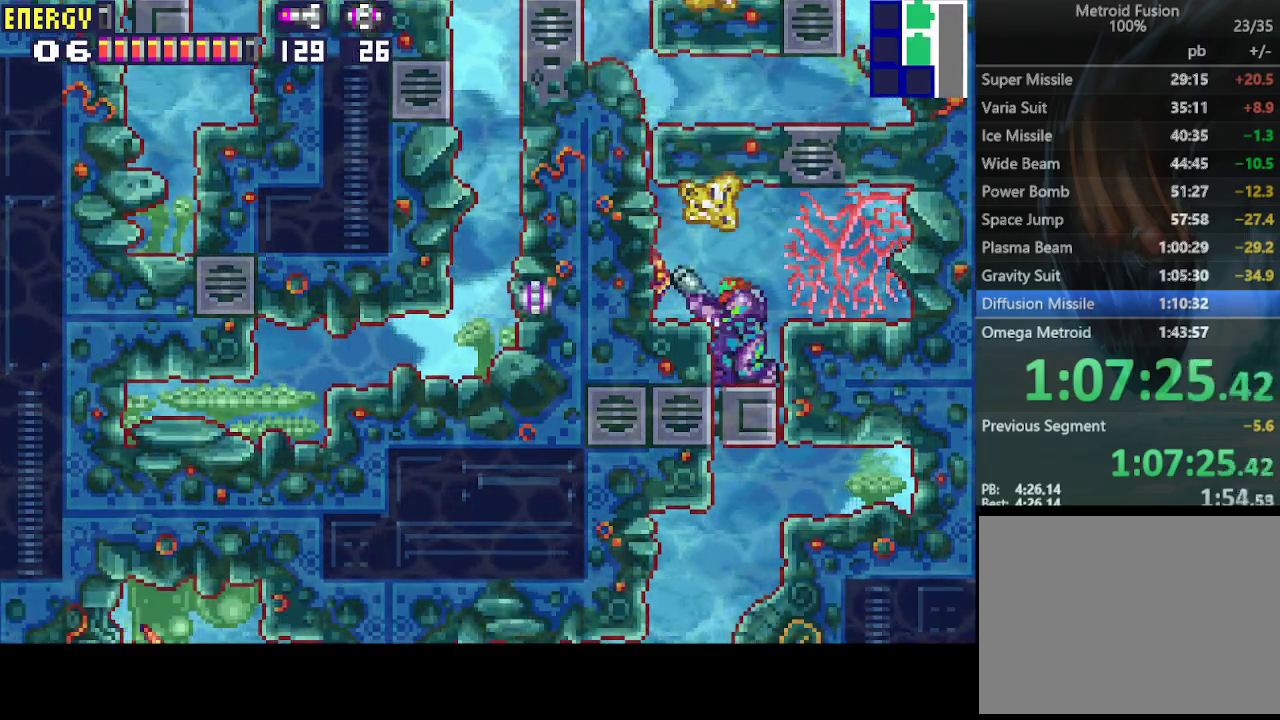
{"buttons": ["CROSS", "L1"], "events": [[67, "CROSS", "down"], [133, "CROSS", "up"], [233, "CROSS", "down"], [267, "CROSS", "up"], [333, "CROSS", "down"], [433, "CROSS", "up"], [467, "CROSS", "down"]]}
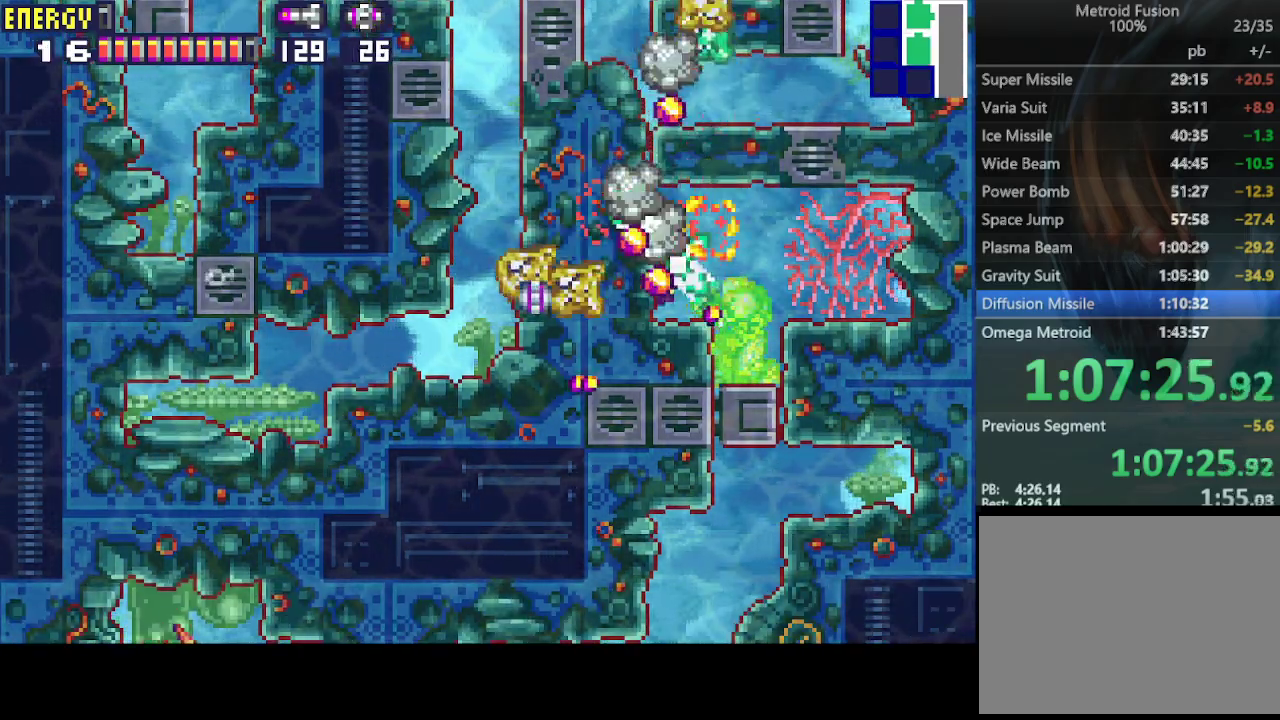
{"buttons": [], "events": [[67, "CROSS", "up"], [100, "L1", "up"]]}
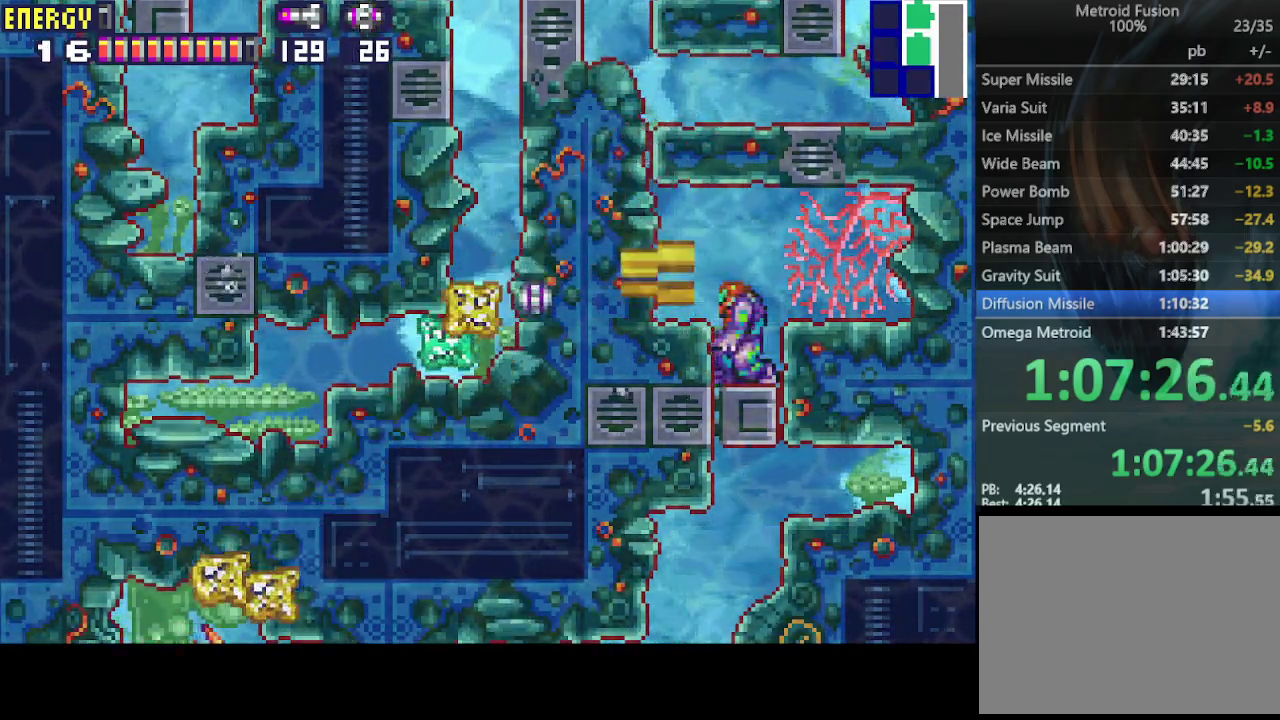
{"buttons": [], "events": []}
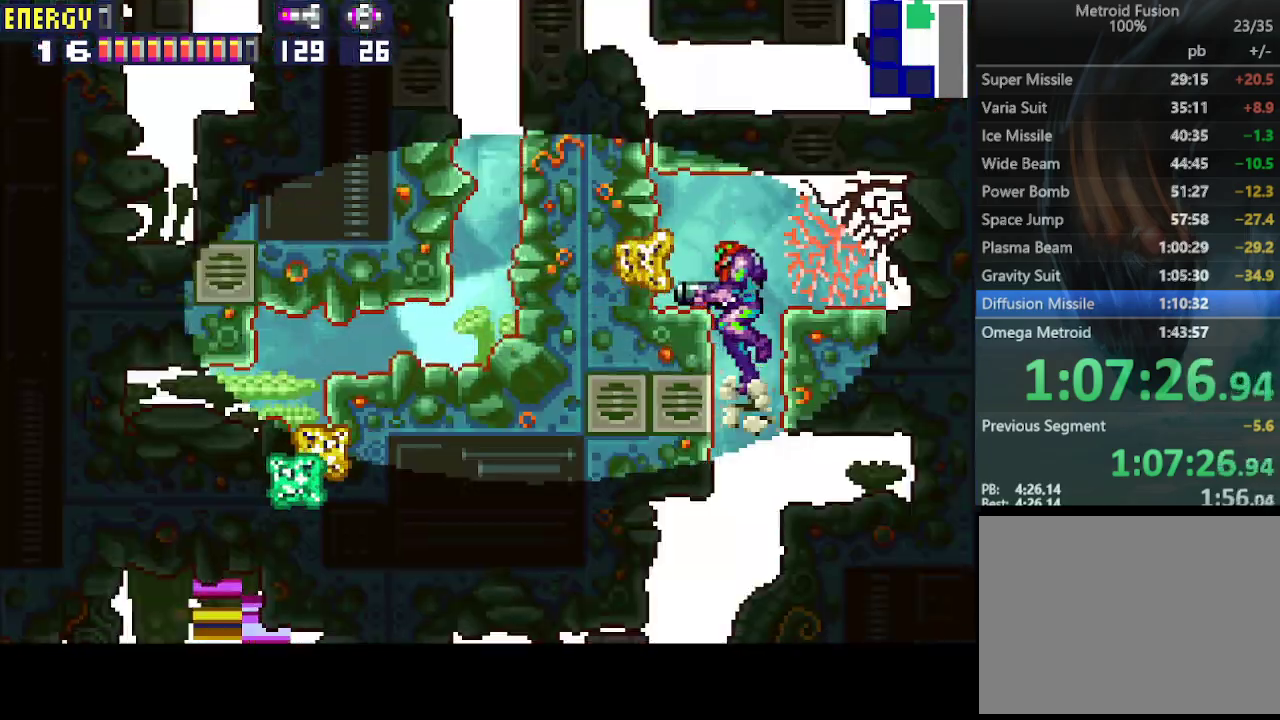
{"buttons": ["DPAD_LEFT"], "events": [[167, "DPAD_DOWN", "down"], [267, "DPAD_DOWN", "up"], [333, "DPAD_DOWN", "down"], [400, "DPAD_LEFT", "down"], [433, "DPAD_DOWN", "up"]]}
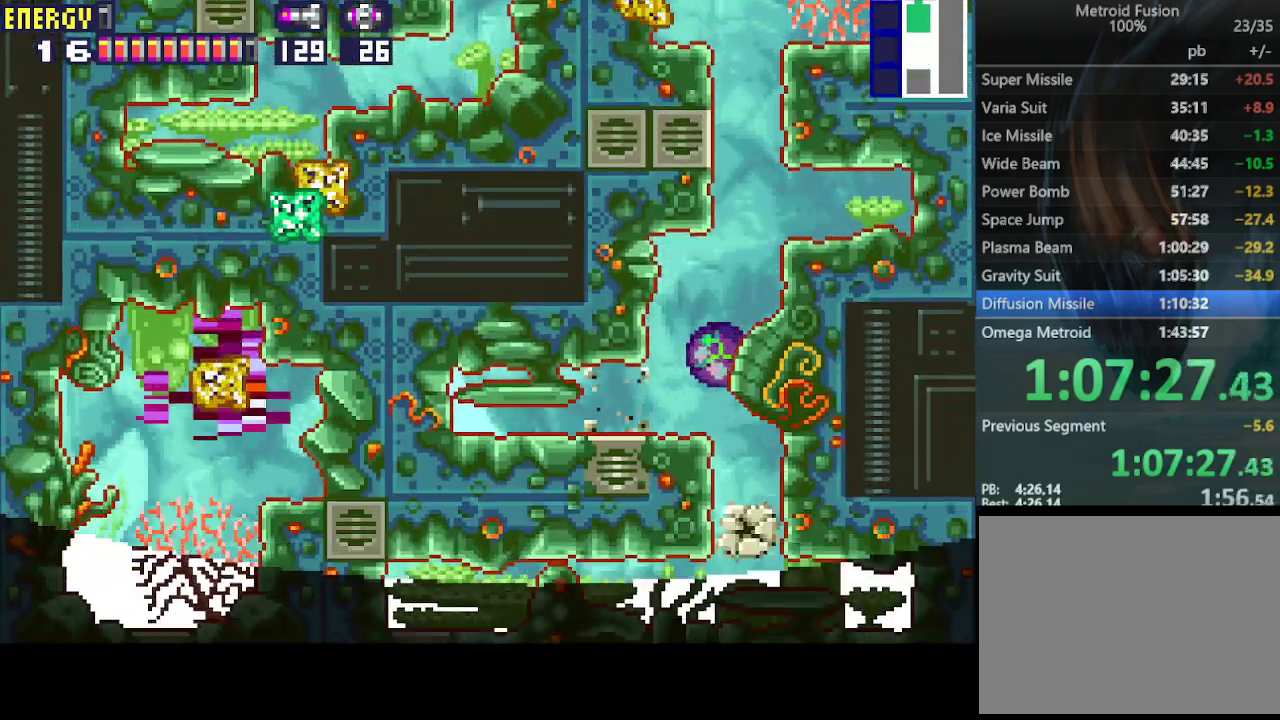
{"buttons": ["DPAD_LEFT"], "events": []}
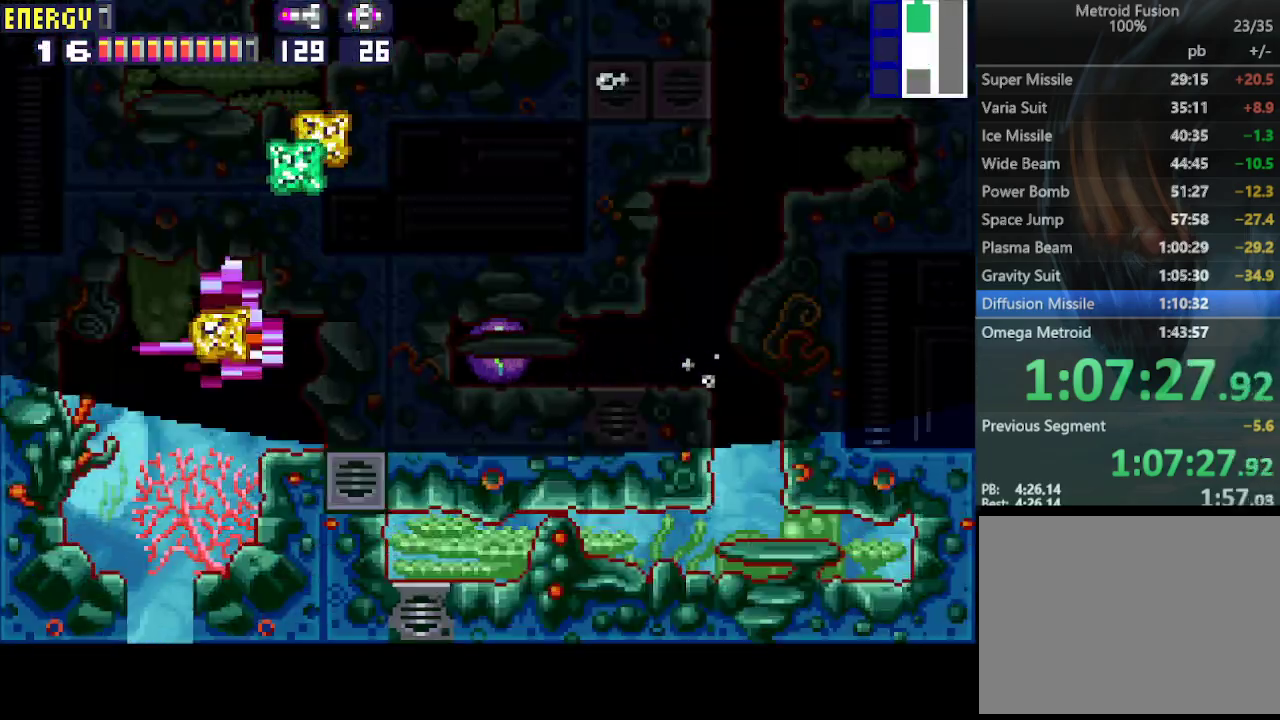
{"buttons": ["DPAD_LEFT"], "events": []}
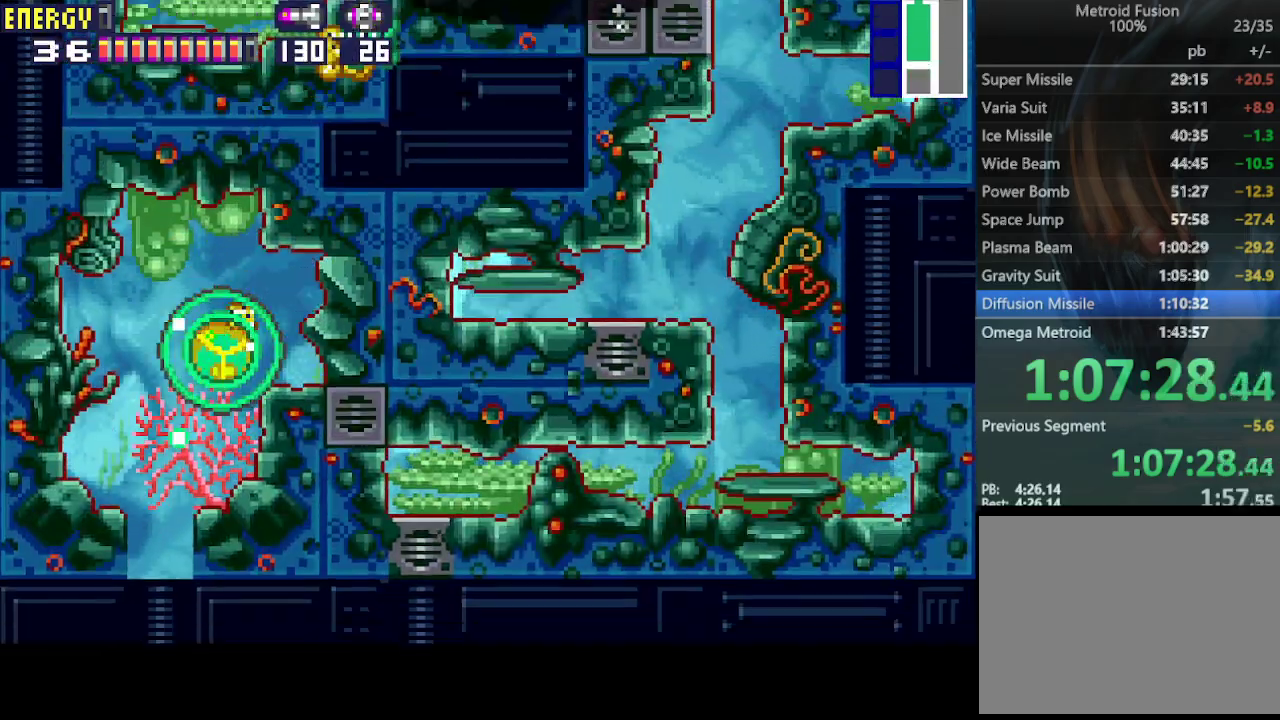
{"buttons": ["DPAD_LEFT"], "events": [[33, "DPAD_LEFT", "up"], [67, "DPAD_UP", "down"], [167, "DPAD_UP", "up"], [200, "DPAD_LEFT", "down"]]}
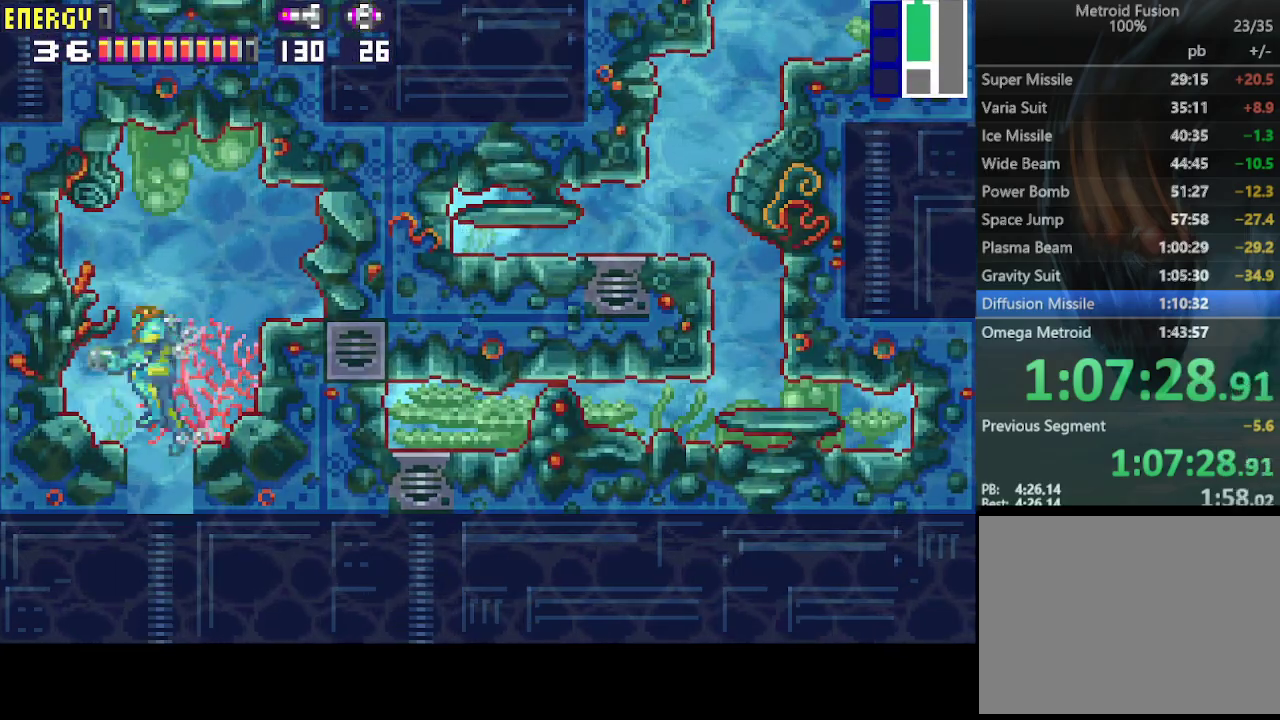
{"buttons": ["DPAD_RIGHT"], "events": [[67, "DPAD_LEFT", "up"], [400, "DPAD_RIGHT", "down"]]}
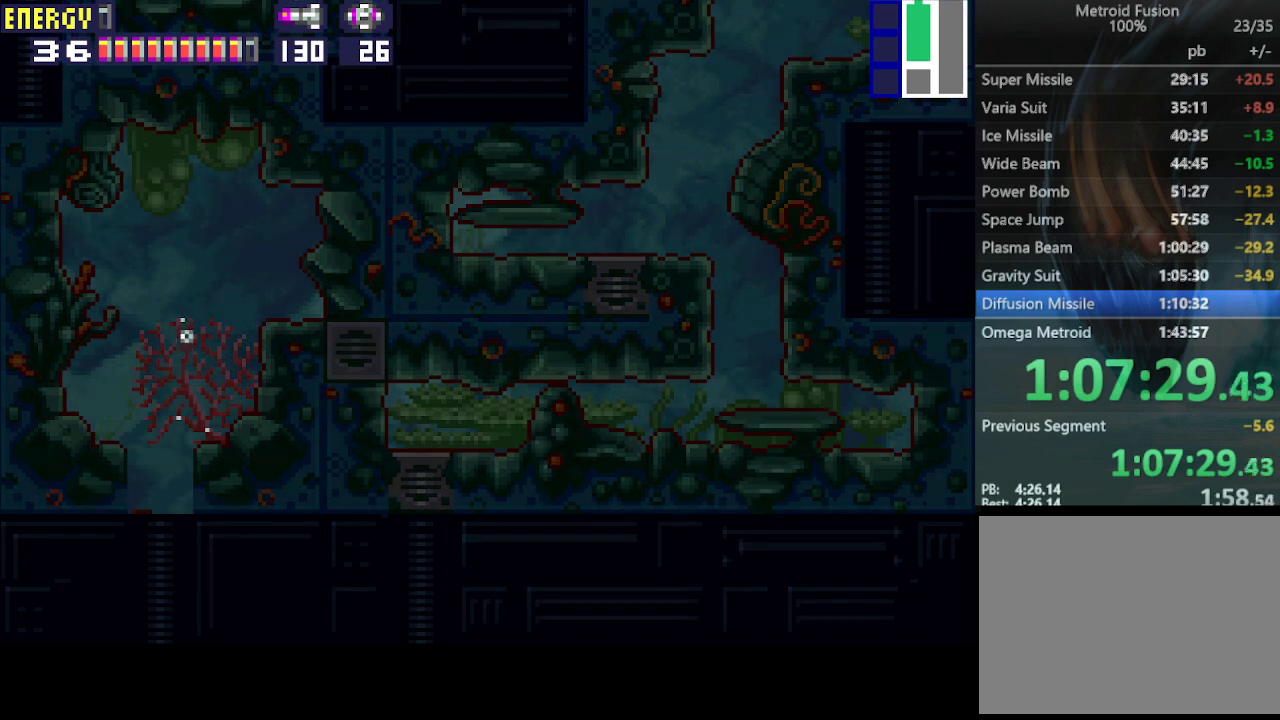
{"buttons": ["DPAD_RIGHT"], "events": []}
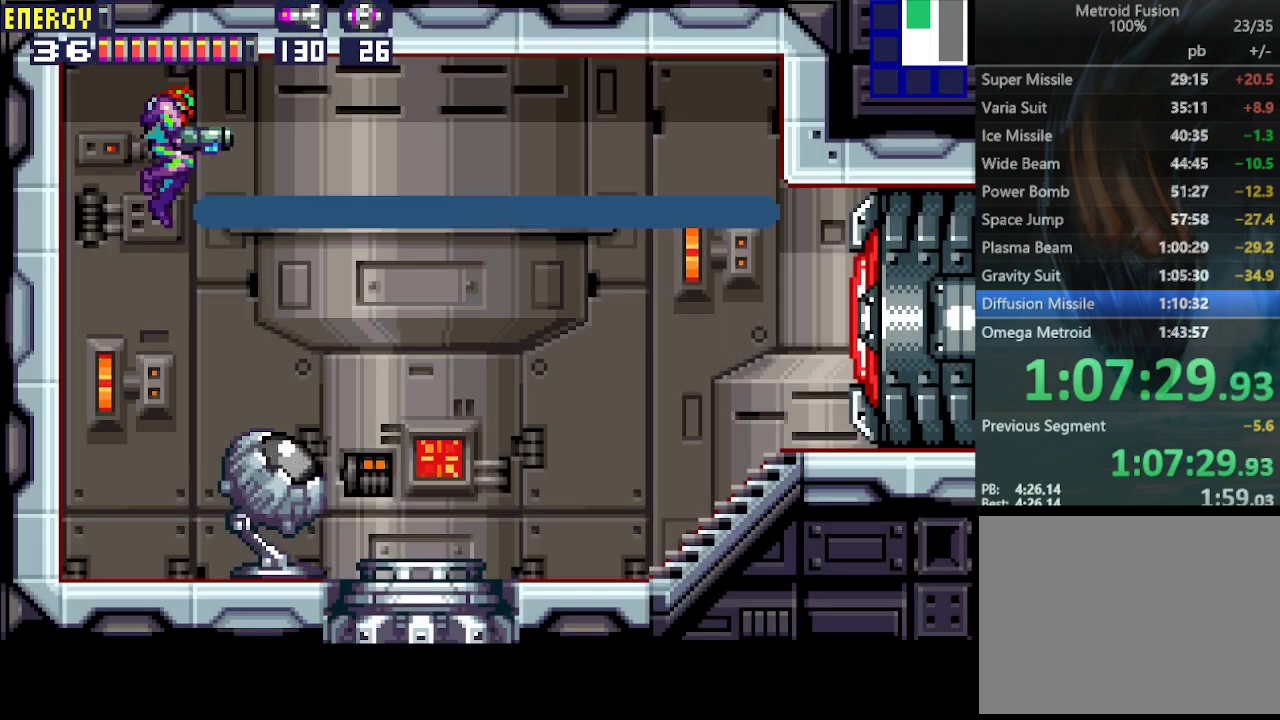
{"buttons": ["DPAD_RIGHT"], "events": []}
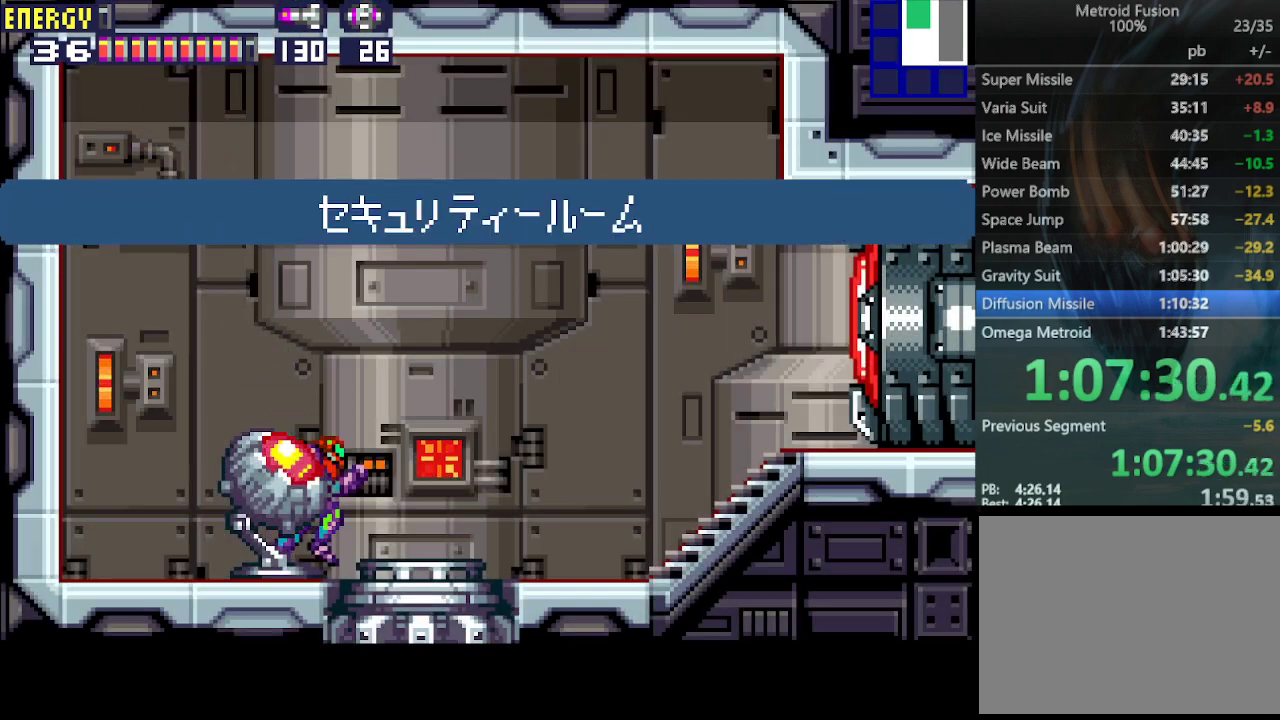
{"buttons": [], "events": [[167, "DPAD_RIGHT", "up"]]}